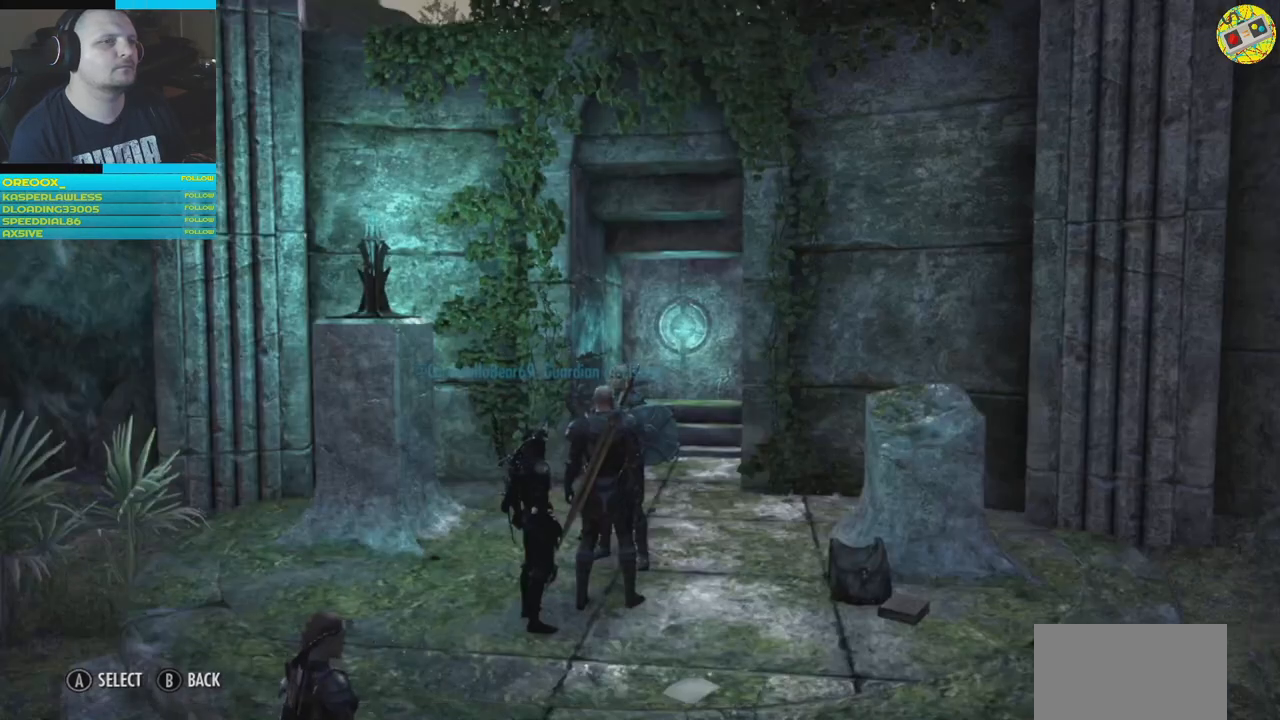
Gameplay with a controller (Xbox layout); each line is a JSON object with the inputs held at the frame after it. "events" lists button and stick changes between this image and that frame as [ms after this image, input, new state], when the widget could be followed in between.
{"buttons": [], "left_stick": "center", "right_stick": "center", "events": []}
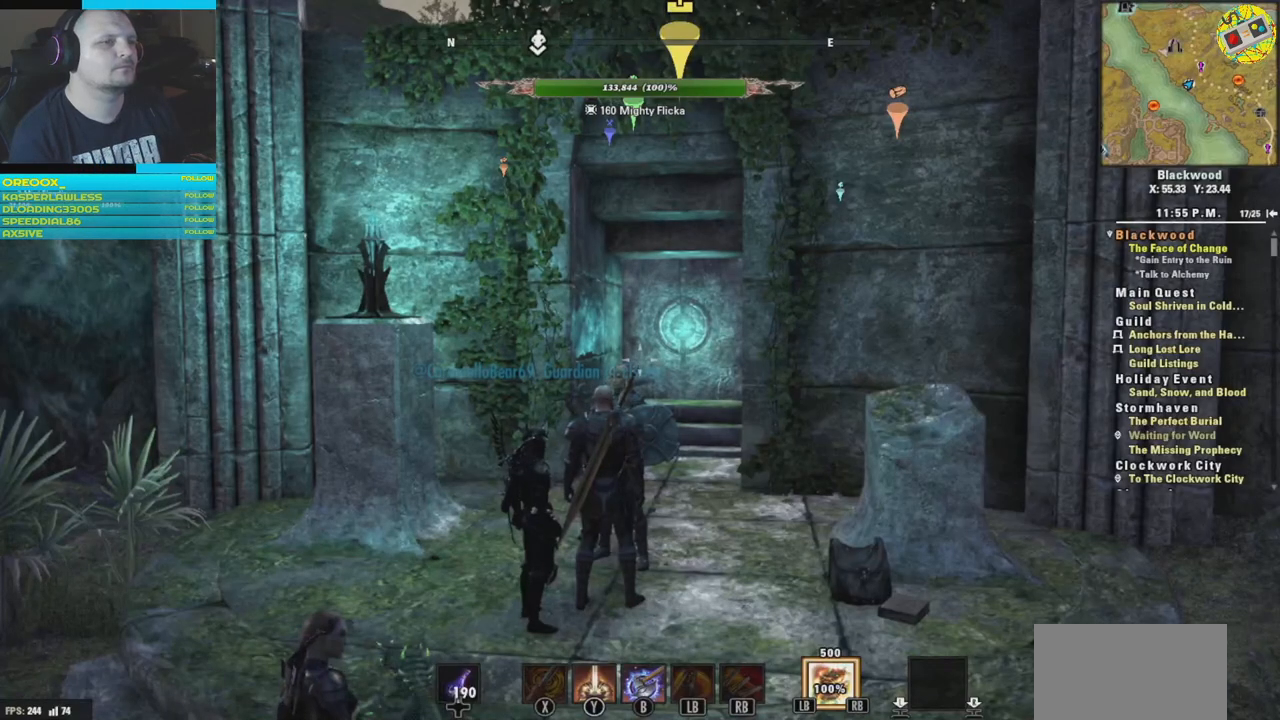
{"buttons": [], "left_stick": "center", "right_stick": "center", "events": []}
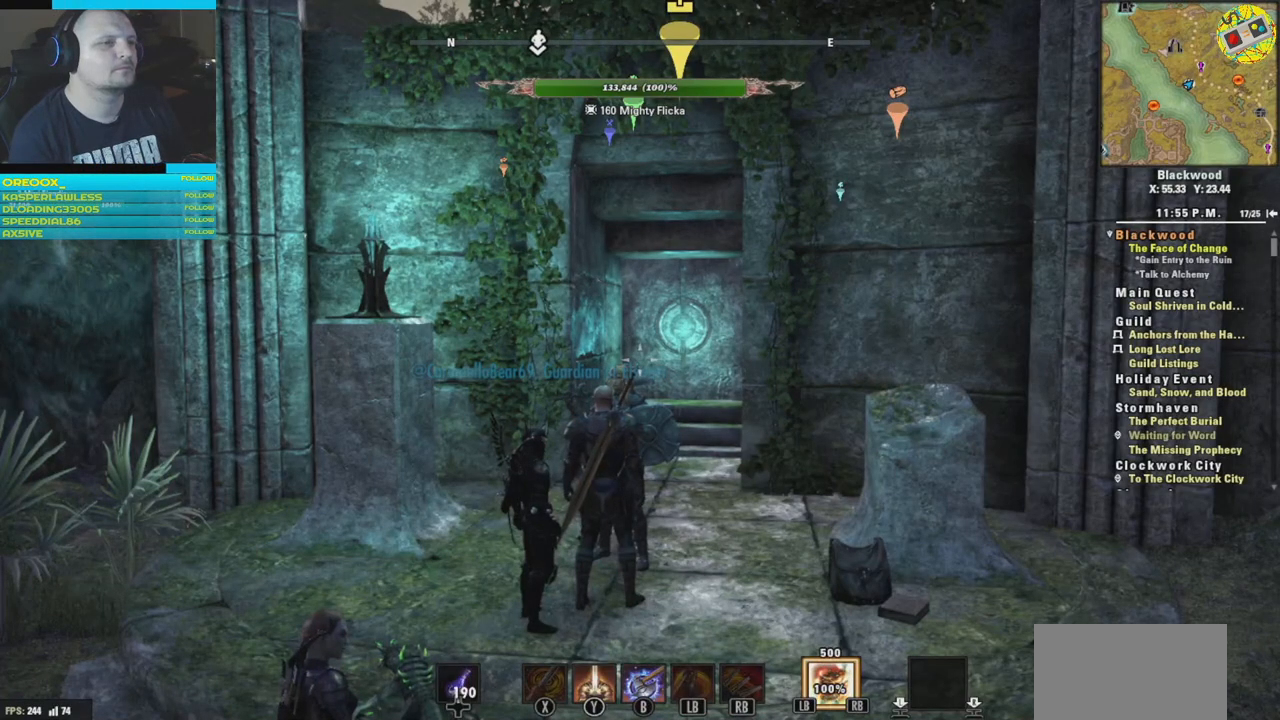
{"buttons": [], "left_stick": "center", "right_stick": "center", "events": []}
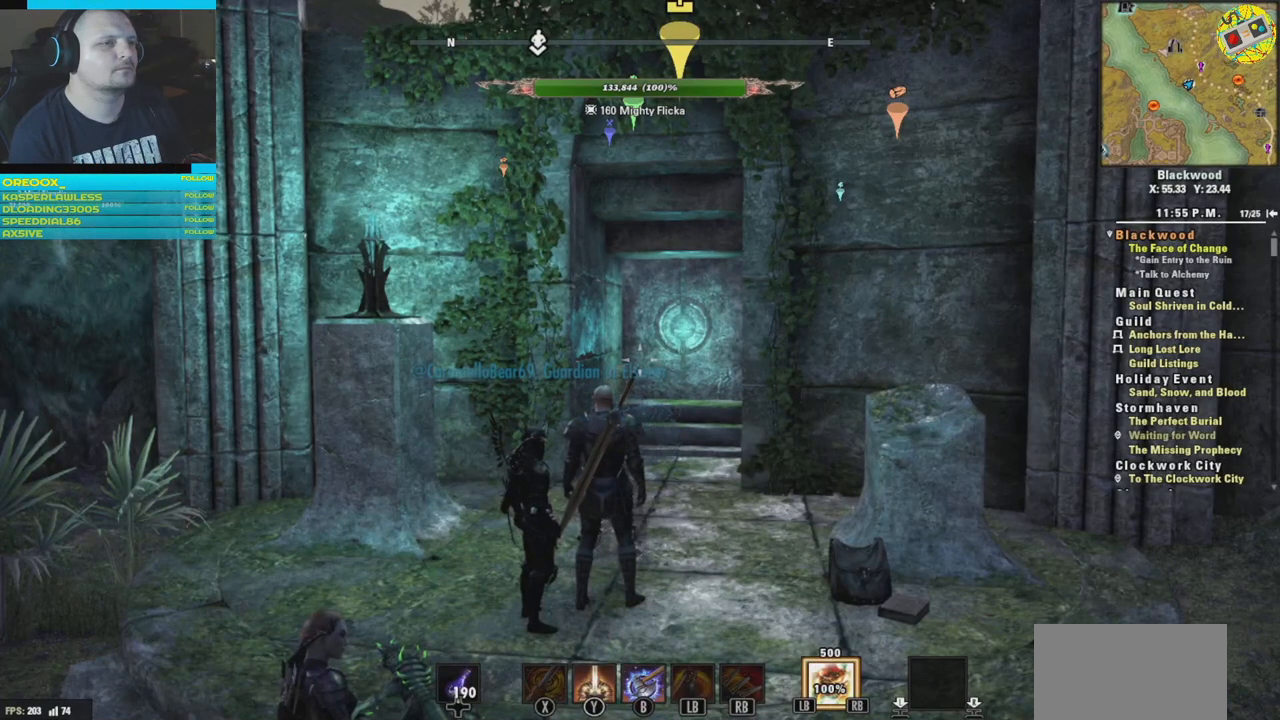
{"buttons": [], "left_stick": "center", "right_stick": "center", "events": []}
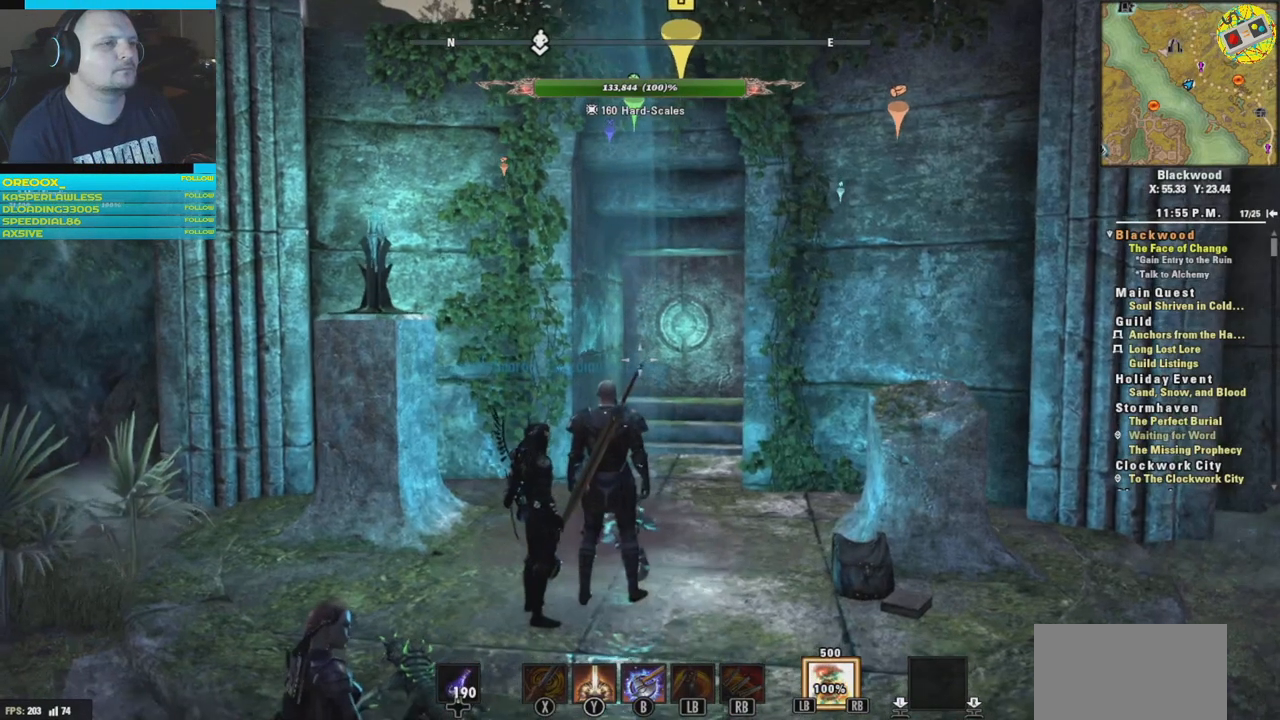
{"buttons": [], "left_stick": "down", "right_stick": "down", "events": [[217, "left_stick", "down"], [284, "right_stick", "down"]]}
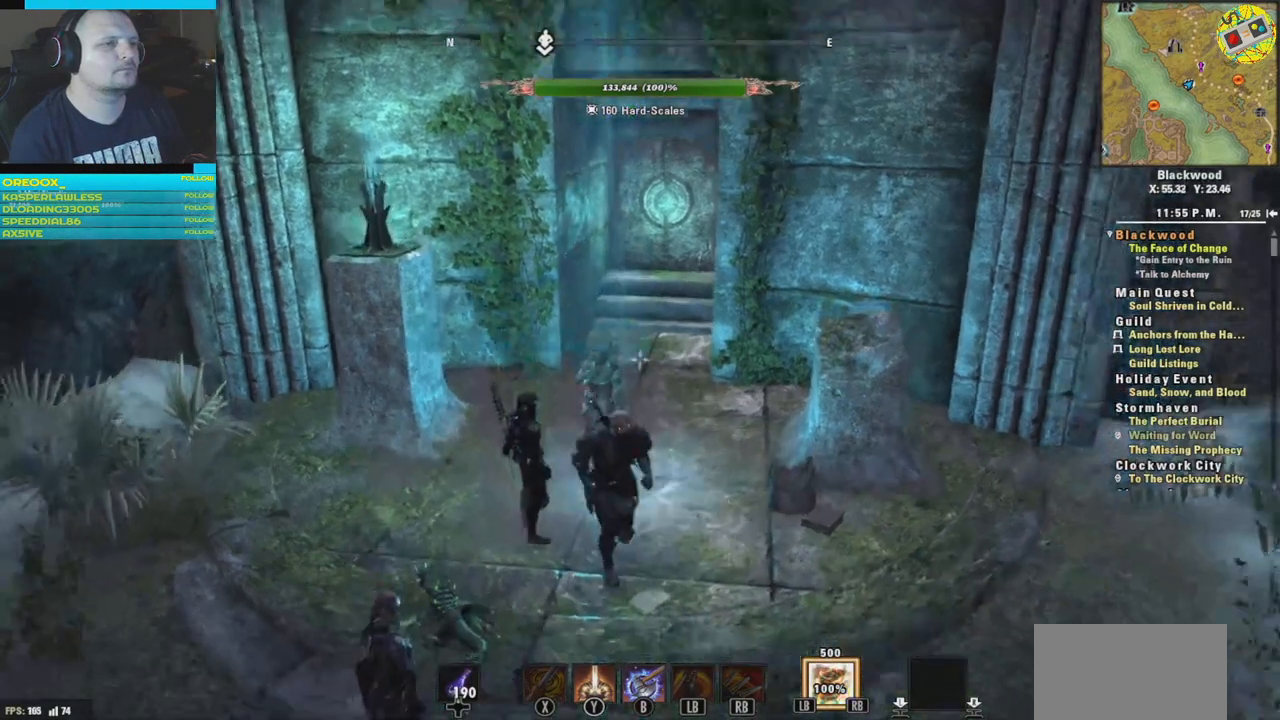
{"buttons": [], "left_stick": "down", "right_stick": "up", "events": [[67, "right_stick", "center"], [484, "right_stick", "up"]]}
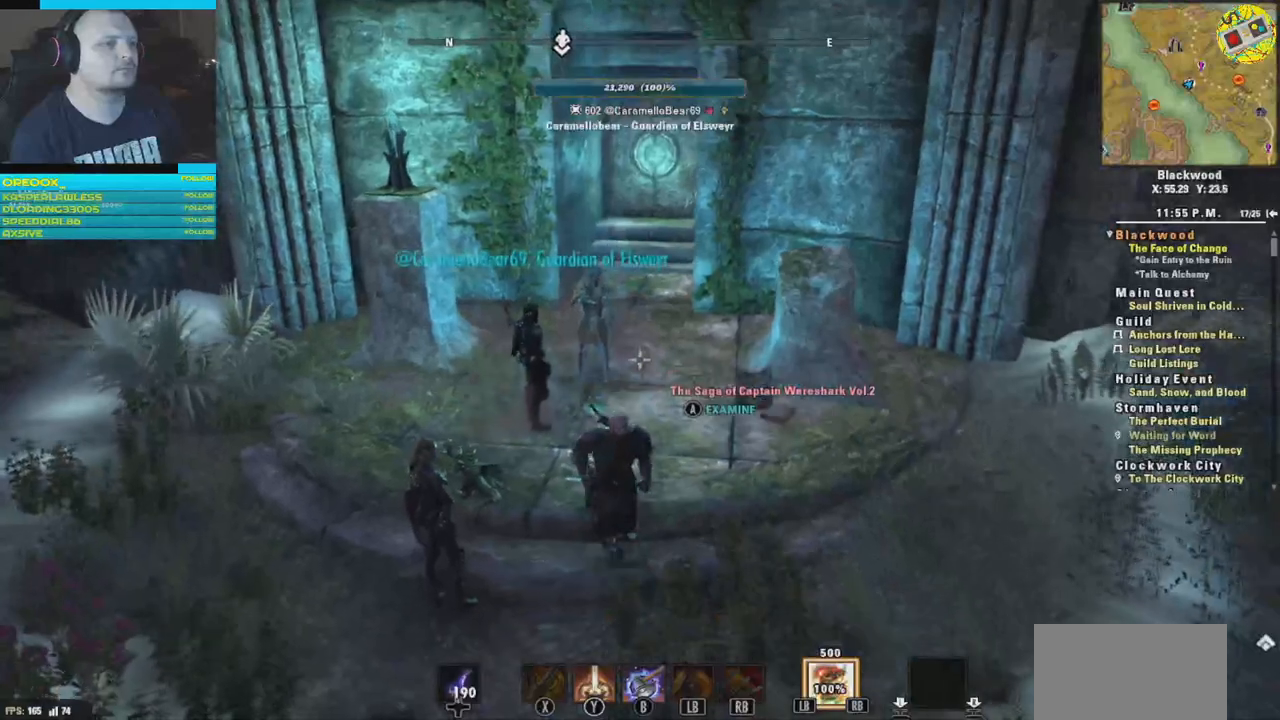
{"buttons": [], "left_stick": "center", "right_stick": "left", "events": [[17, "left_stick", "center"], [151, "right_stick", "up-left"], [317, "right_stick", "left"]]}
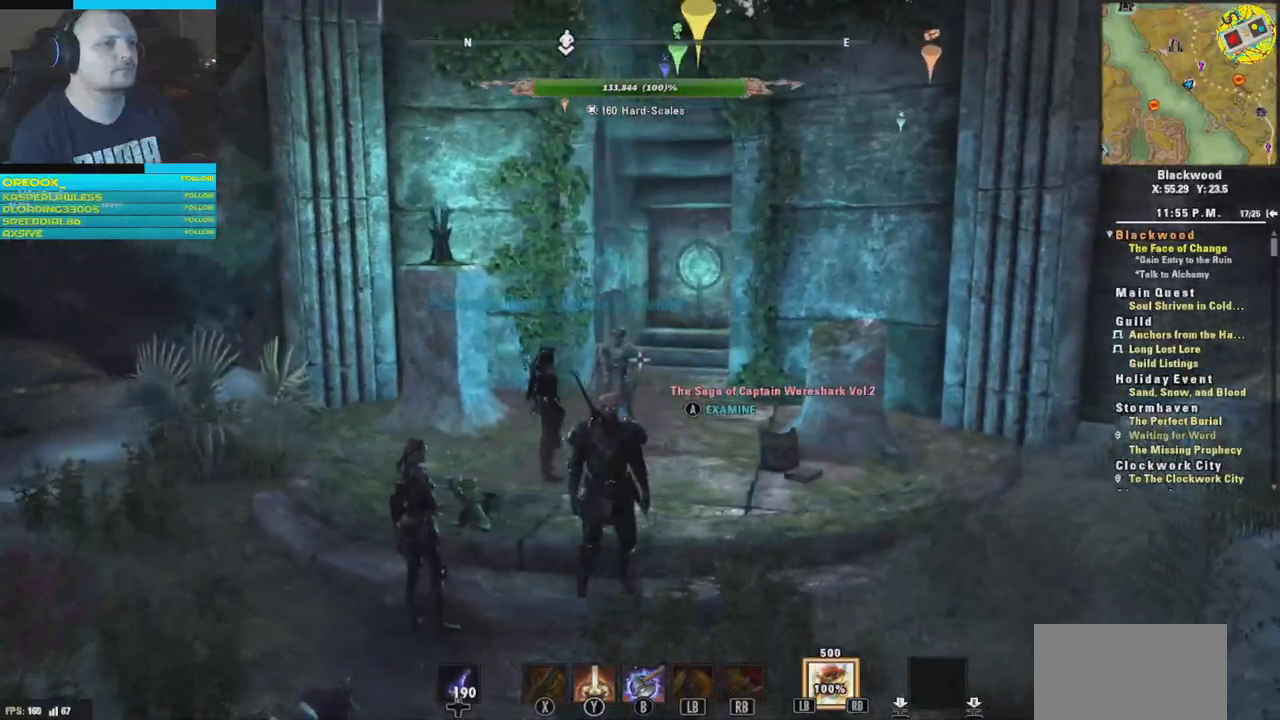
{"buttons": [], "left_stick": "up", "right_stick": "center", "events": [[50, "right_stick", "center"], [434, "left_stick", "up"]]}
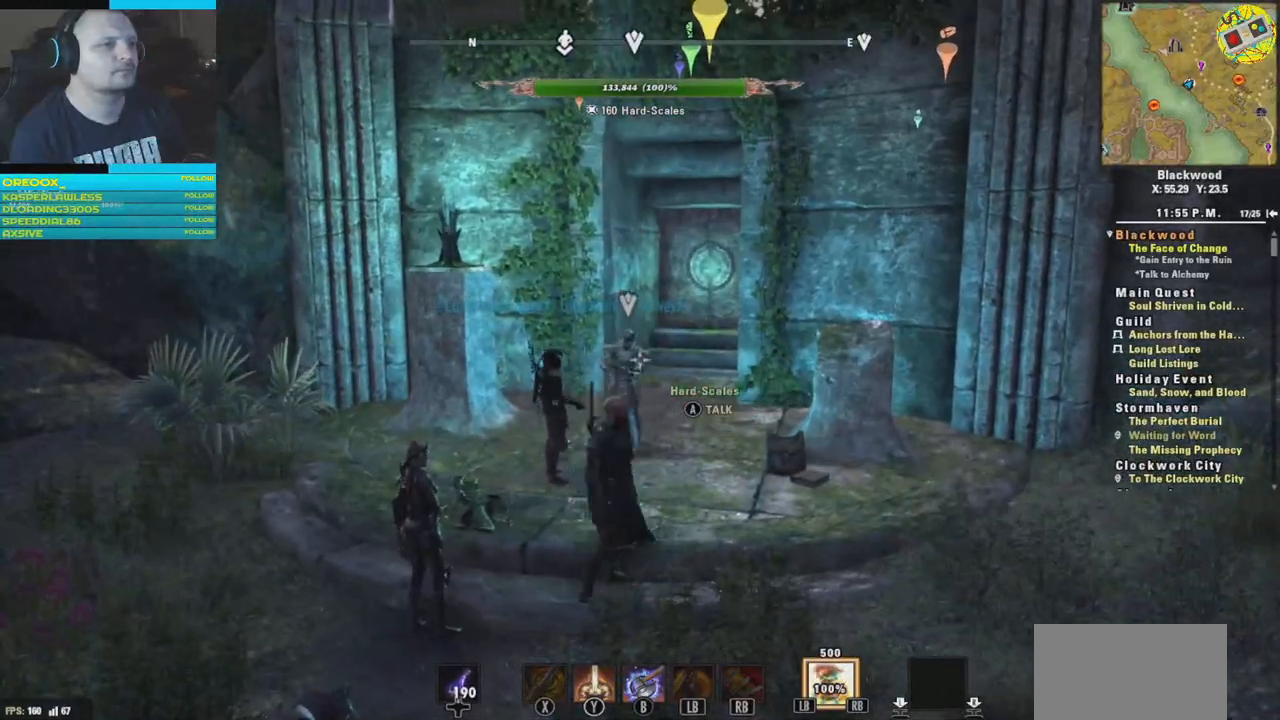
{"buttons": [], "left_stick": "center", "right_stick": "down-left", "events": [[117, "left_stick", "center"], [451, "right_stick", "down-left"]]}
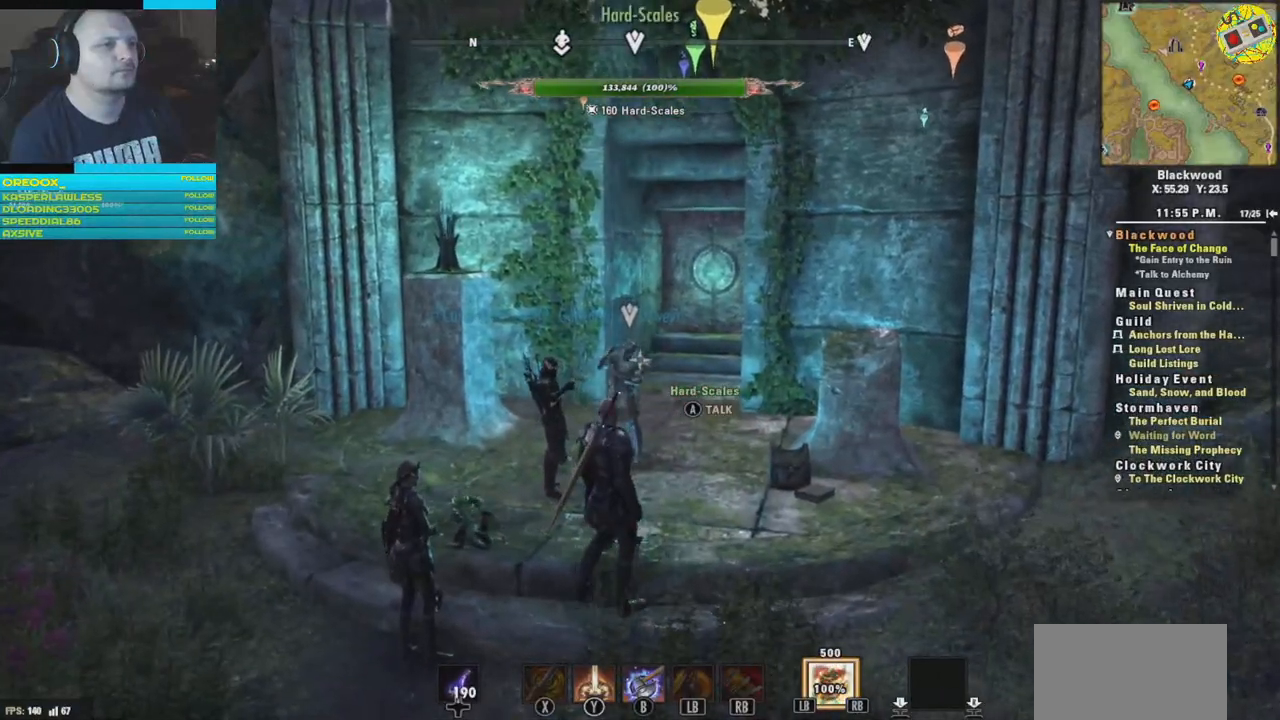
{"buttons": [], "left_stick": "center", "right_stick": "center", "events": [[33, "left_stick", "up"], [400, "right_stick", "center"], [434, "left_stick", "center"]]}
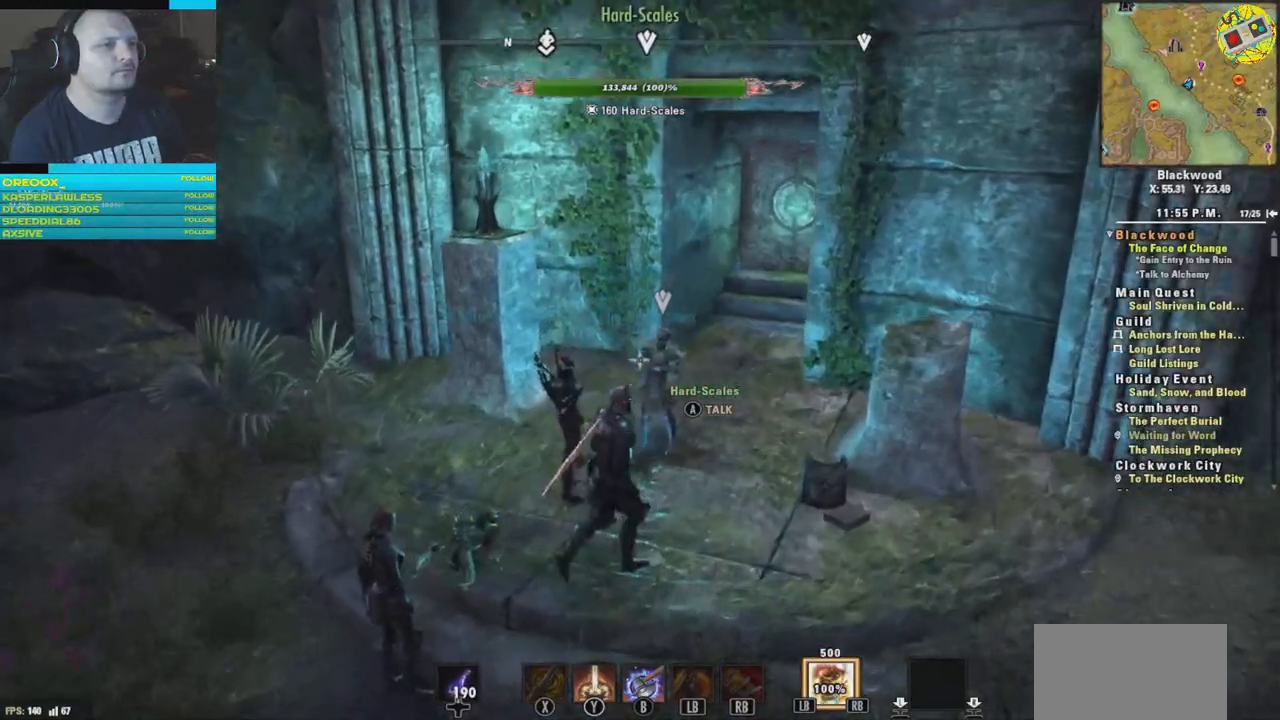
{"buttons": [], "left_stick": "center", "right_stick": "center", "events": [[217, "left_stick", "up-right"], [434, "left_stick", "center"]]}
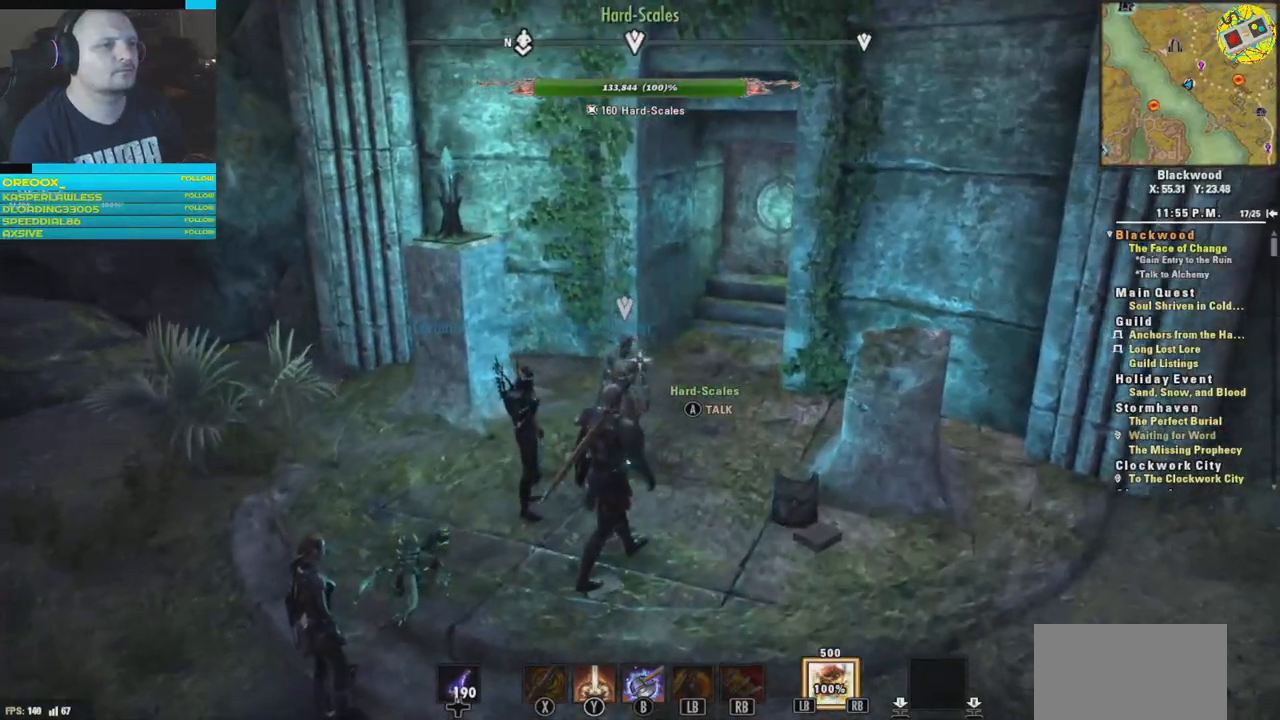
{"buttons": [], "left_stick": "center", "right_stick": "center", "events": []}
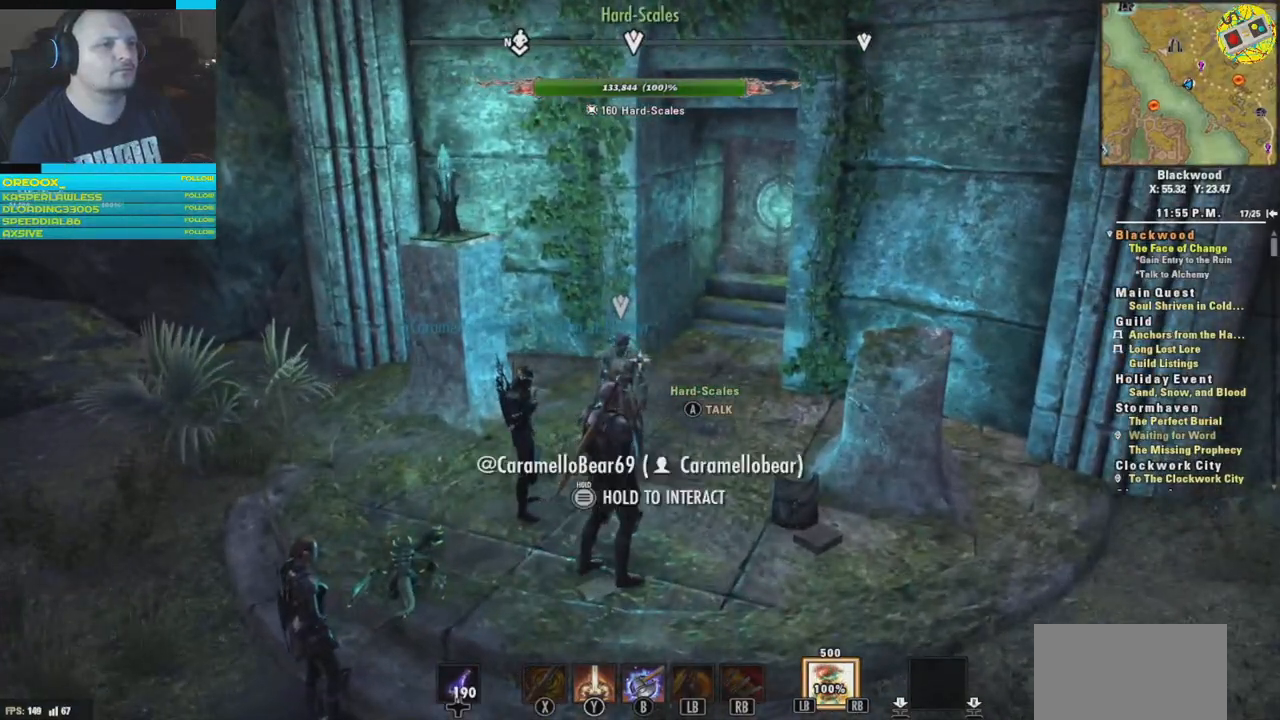
{"buttons": [], "left_stick": "center", "right_stick": "center", "events": [[250, "left_stick", "left"], [383, "left_stick", "center"]]}
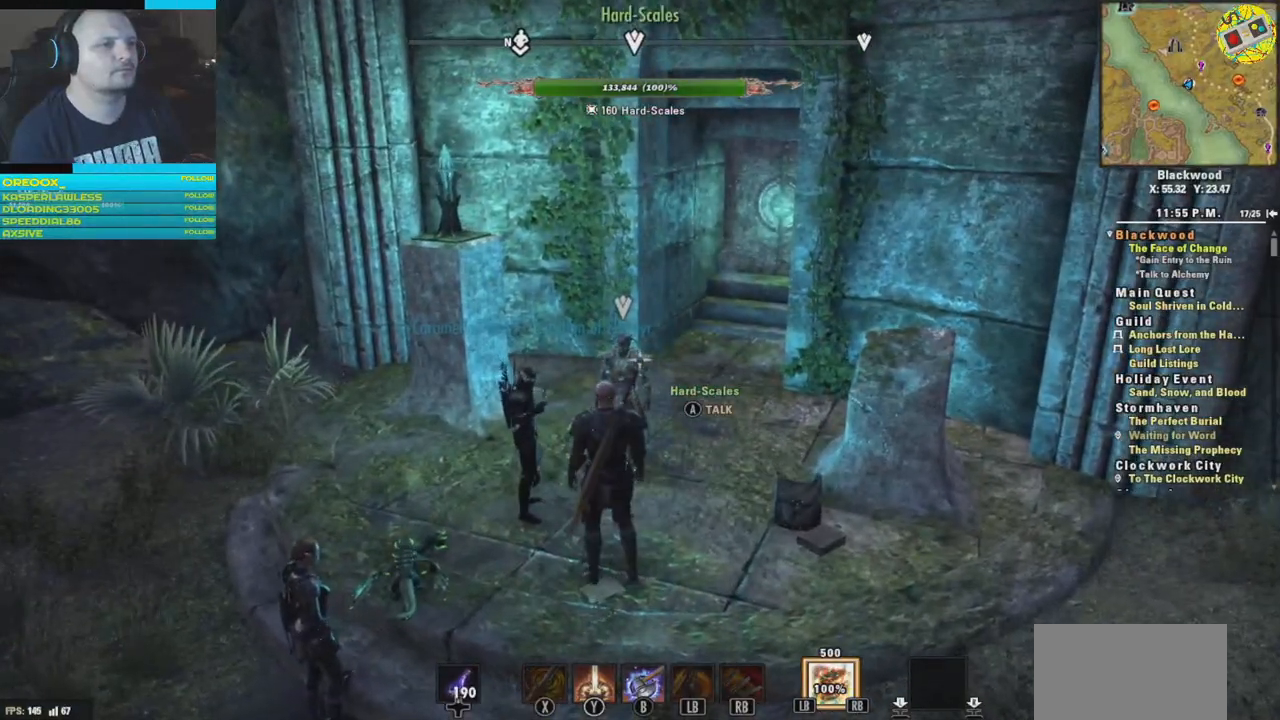
{"buttons": [], "left_stick": "center", "right_stick": "center", "events": [[401, "A", "down"], [484, "A", "up"]]}